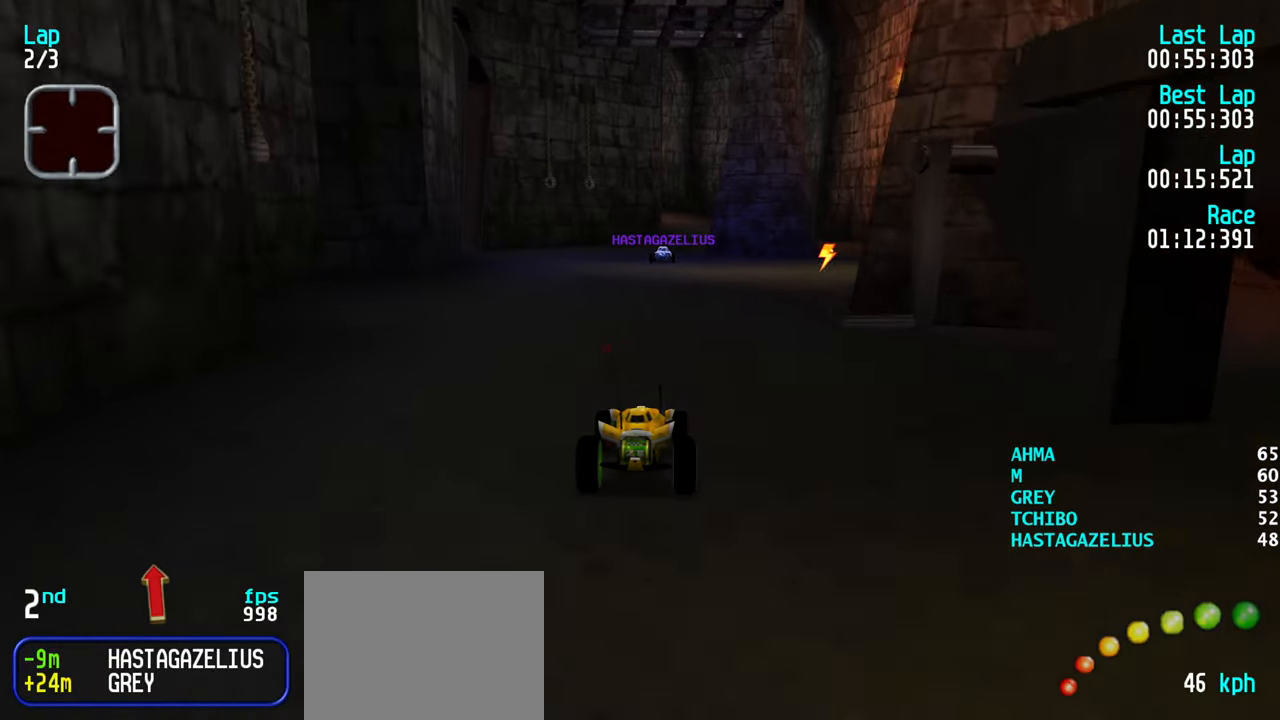
Gameplay with keyboard; each line is a JSON object with the keys held at the frame after it. "events" lists presses ("down") and releases ("up") of "down", "left", "right" and "up" between this image and that frame as [ms after this image, input, new state], when the widget could be followed in between. No other keys are recorded. Mouse input is not recorded.
{"keys": ["up"], "events": []}
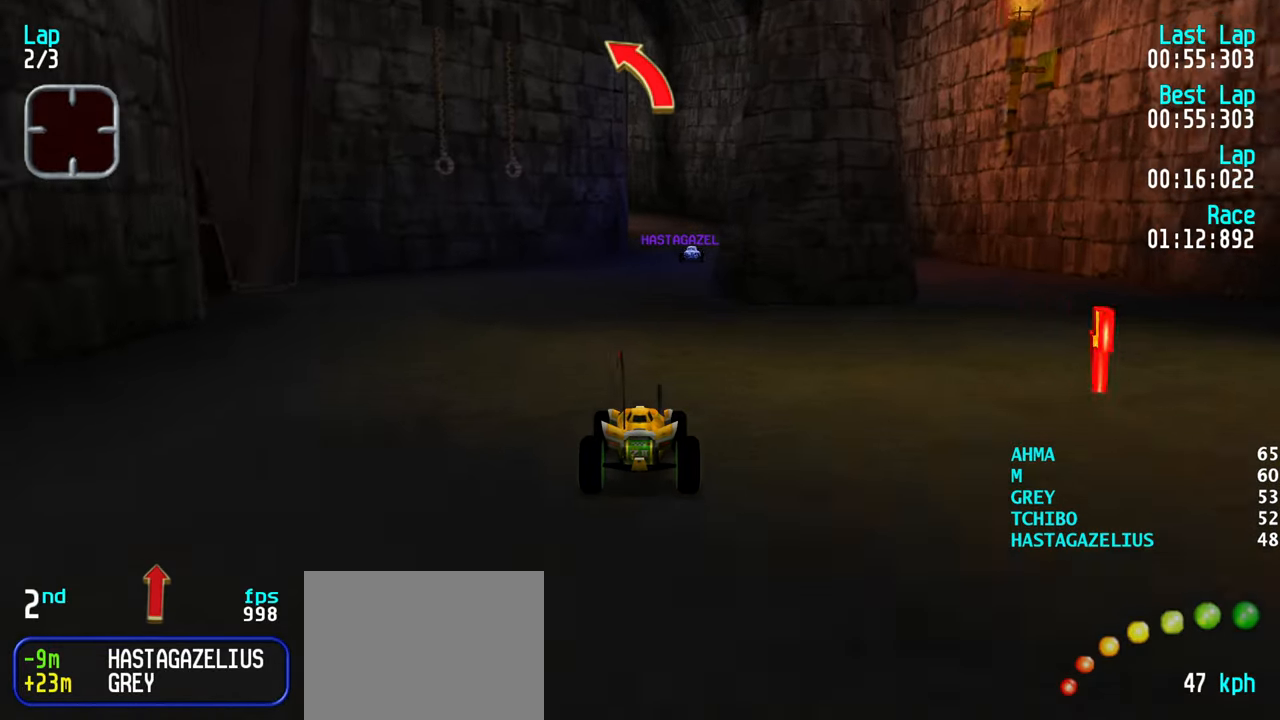
{"keys": ["up"], "events": [[117, "right", "down"], [167, "right", "up"], [450, "left", "down"], [500, "left", "up"]]}
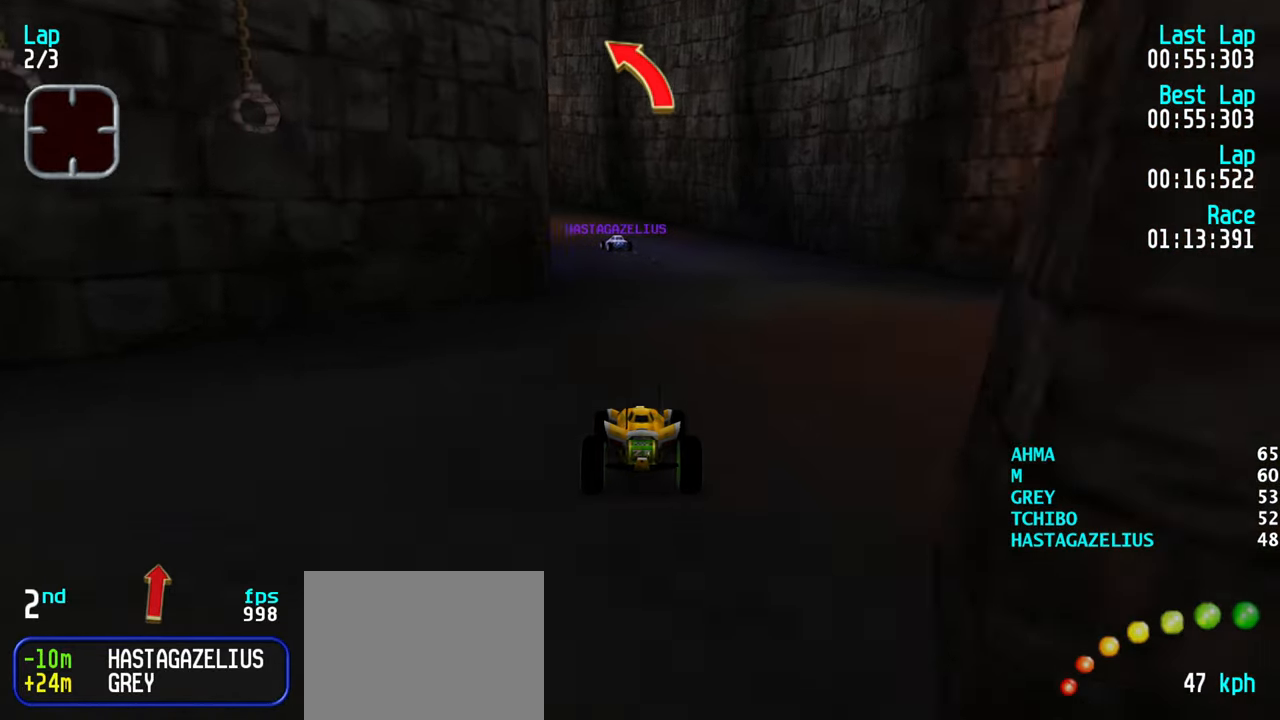
{"keys": ["up"], "events": [[234, "left", "down"], [284, "left", "up"]]}
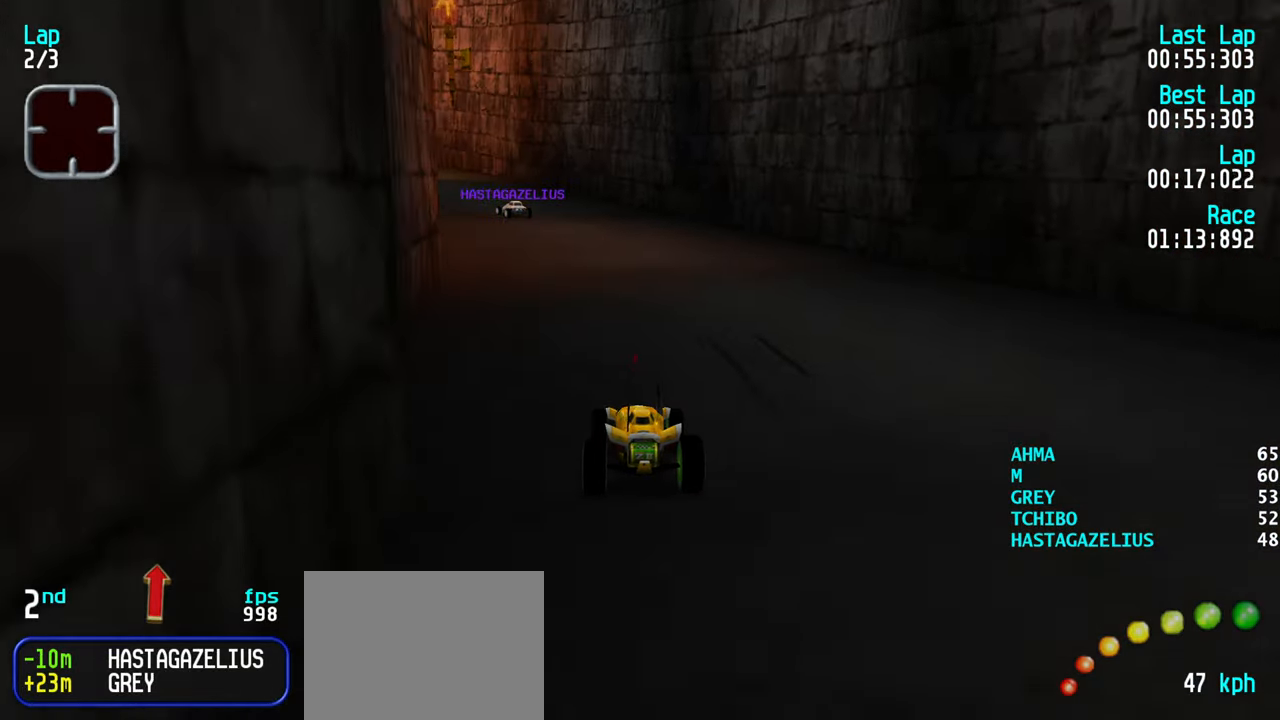
{"keys": ["up"], "events": [[17, "left", "down"], [67, "left", "up"], [200, "left", "down"], [250, "left", "up"], [334, "left", "down"], [434, "left", "up"]]}
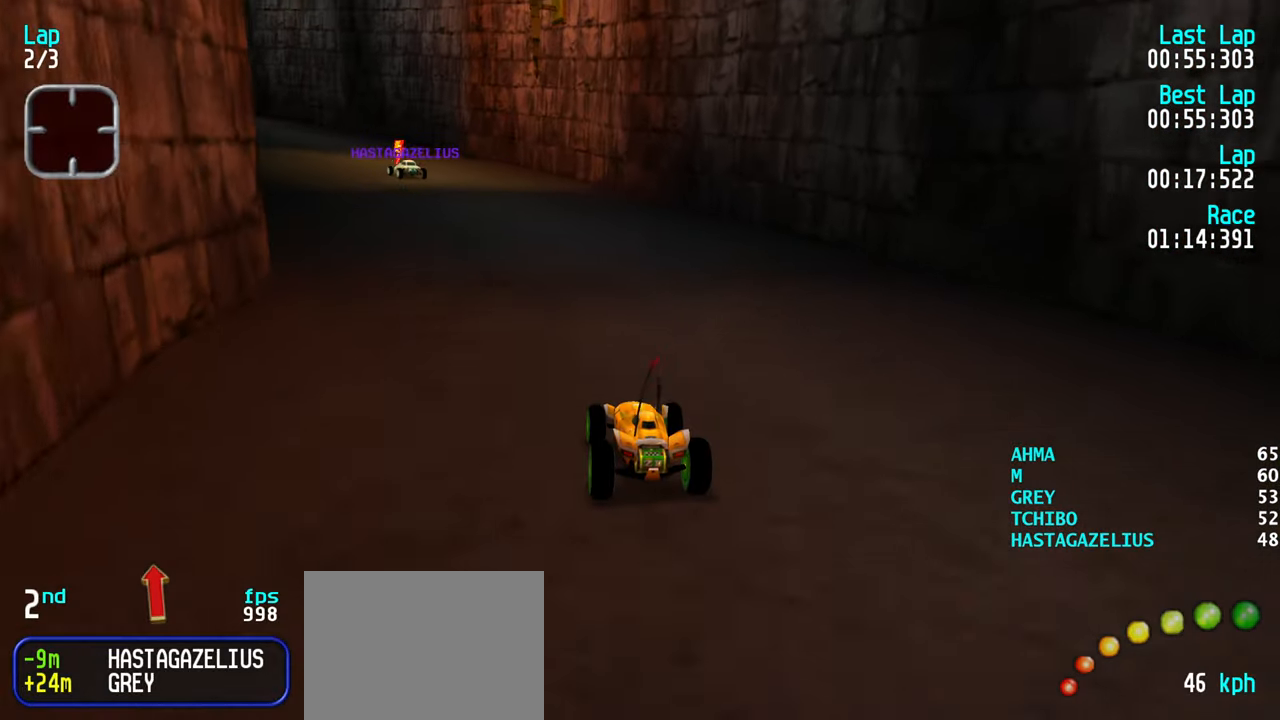
{"keys": ["left", "up"], "events": [[34, "left", "down"], [84, "left", "up"], [167, "left", "down"], [217, "left", "up"], [350, "left", "down"], [400, "left", "up"], [500, "left", "down"]]}
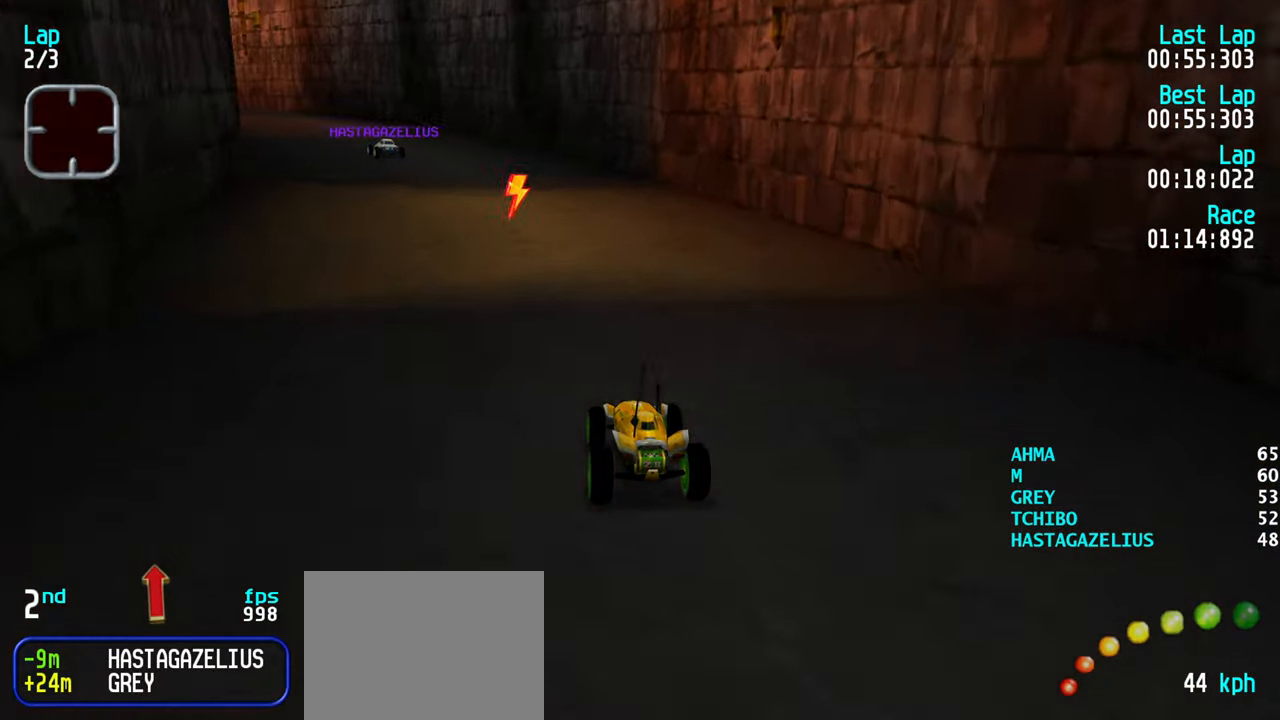
{"keys": ["up"], "events": [[50, "left", "up"], [184, "left", "down"], [283, "left", "up"], [366, "left", "down"], [416, "left", "up"]]}
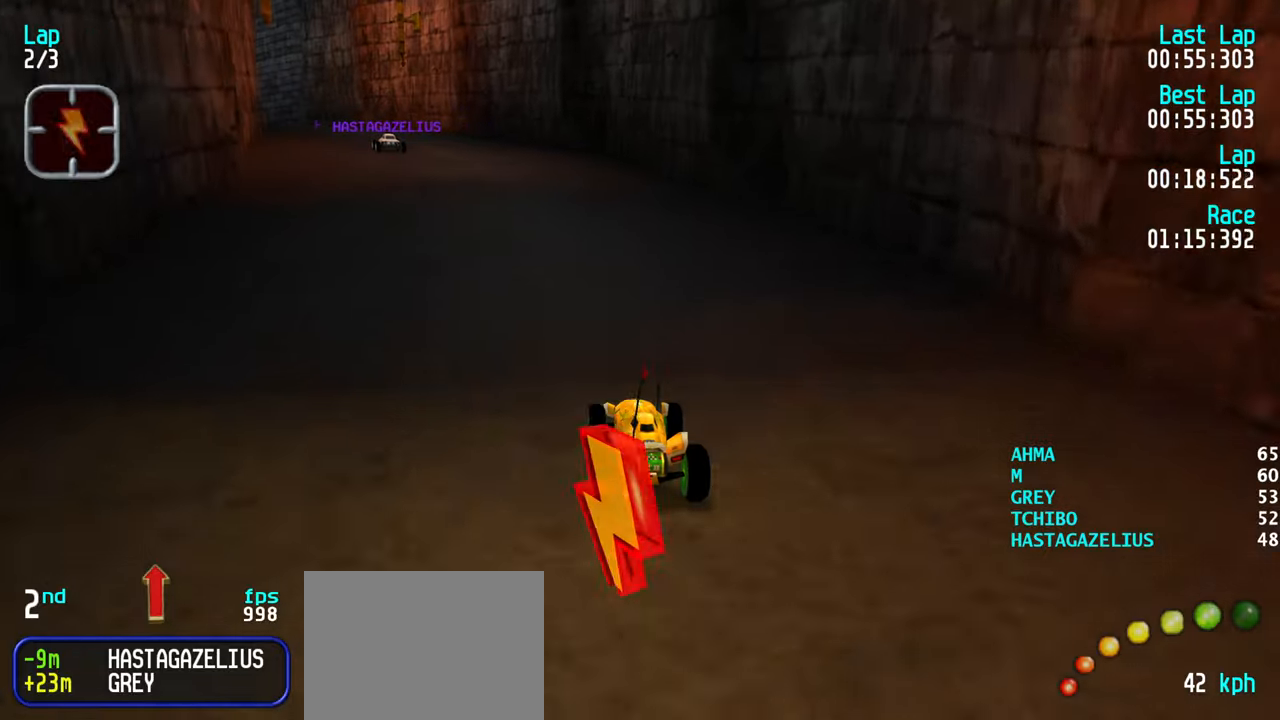
{"keys": ["up"], "events": [[150, "left", "down"], [250, "left", "up"], [350, "left", "down"], [383, "left", "up"]]}
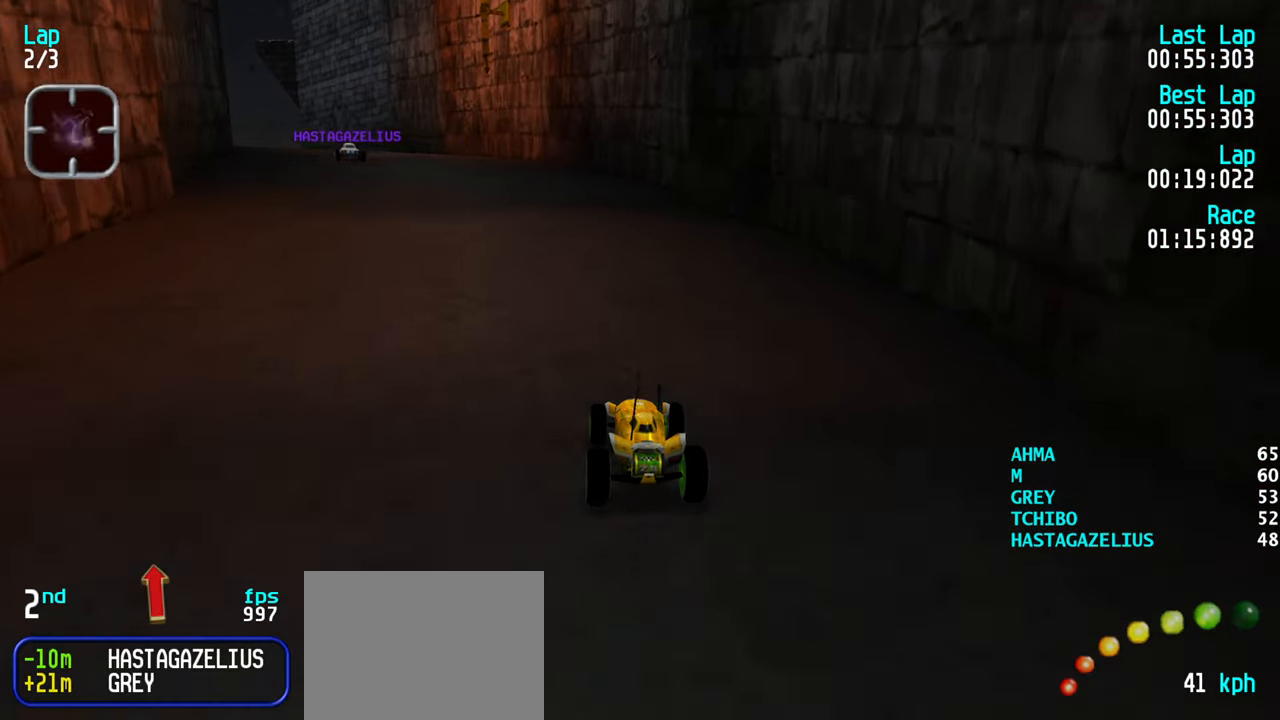
{"keys": ["up"], "events": [[33, "left", "down"], [83, "left", "up"], [216, "left", "down"], [266, "left", "up"], [350, "left", "down"], [450, "left", "up"]]}
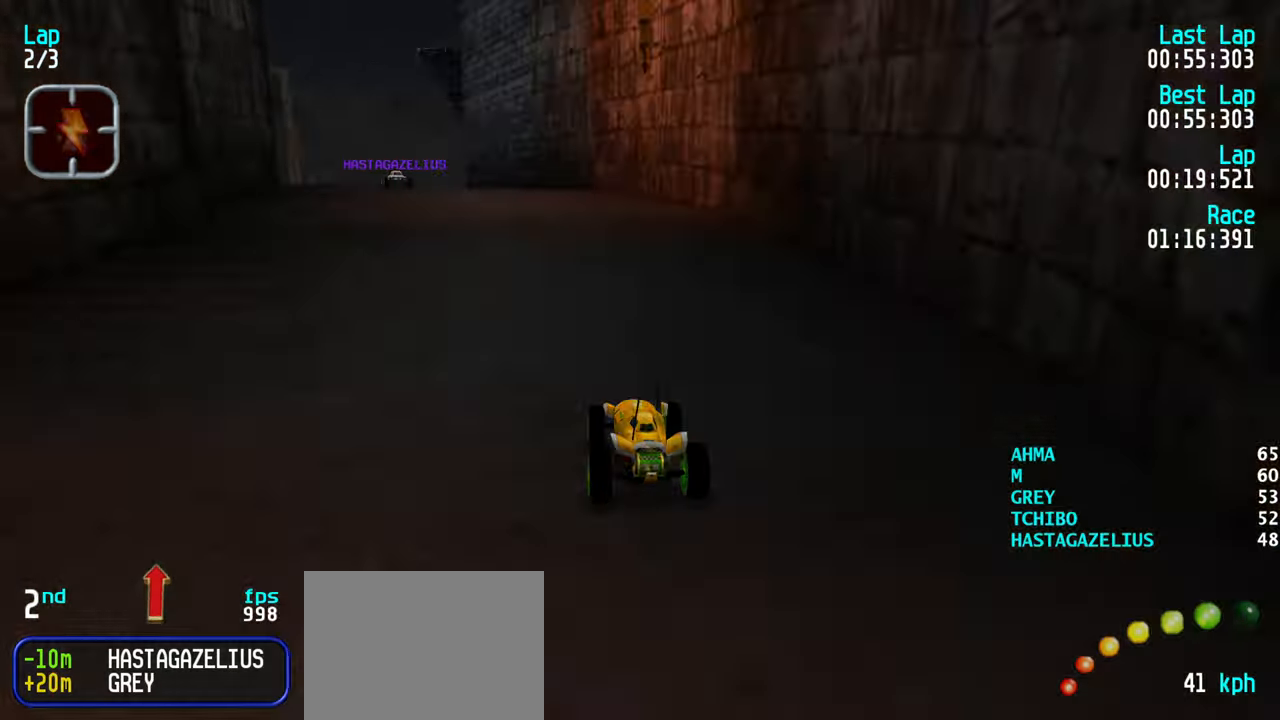
{"keys": ["up"], "events": [[183, "left", "down"], [233, "left", "up"], [333, "left", "down"], [416, "left", "up"]]}
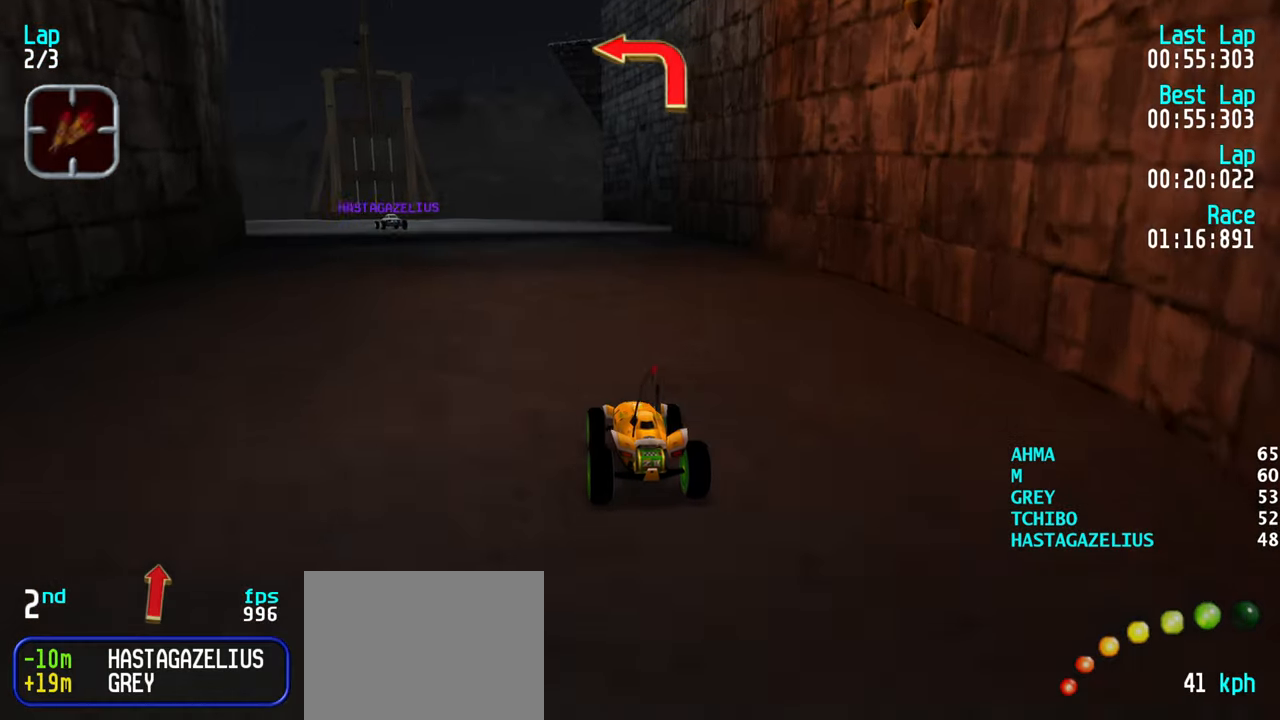
{"keys": ["left", "up"], "events": [[16, "left", "down"], [66, "left", "up"], [150, "left", "down"], [250, "left", "up"], [333, "left", "down"], [383, "left", "up"], [483, "left", "down"]]}
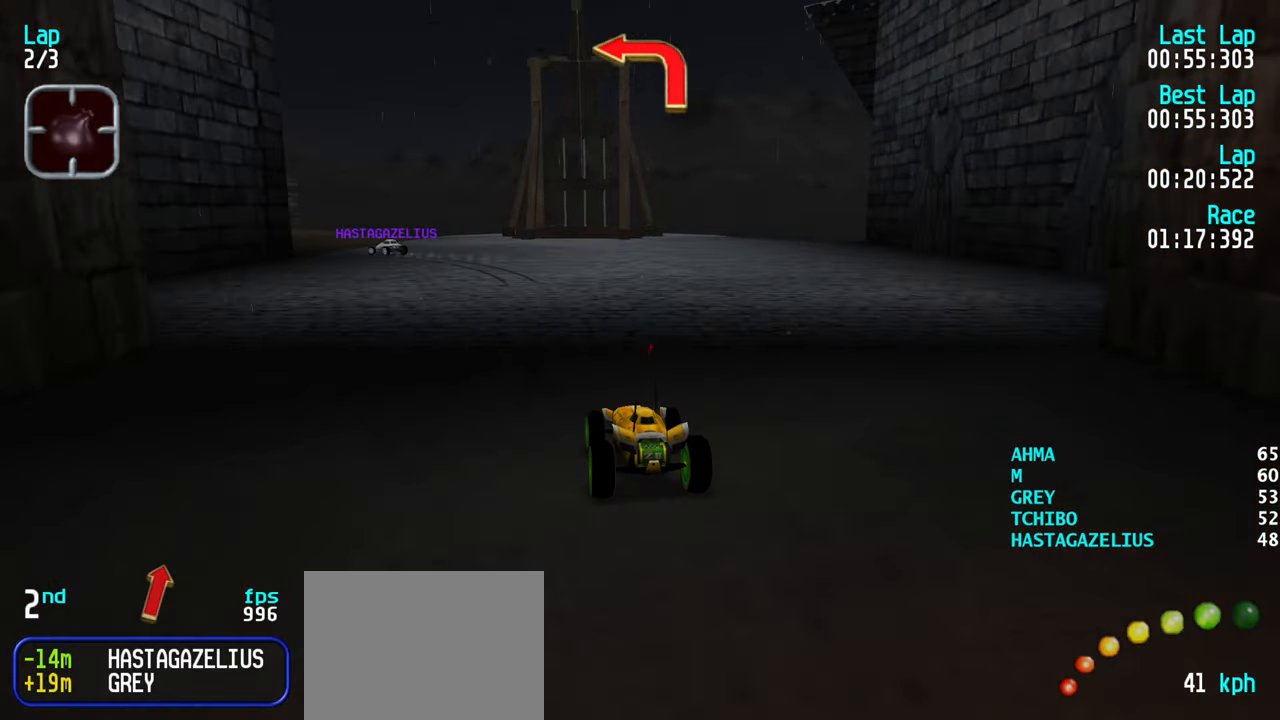
{"keys": ["left", "up"], "events": [[83, "left", "up"], [166, "left", "down"], [266, "left", "up"], [350, "left", "down"], [400, "left", "up"], [500, "left", "down"]]}
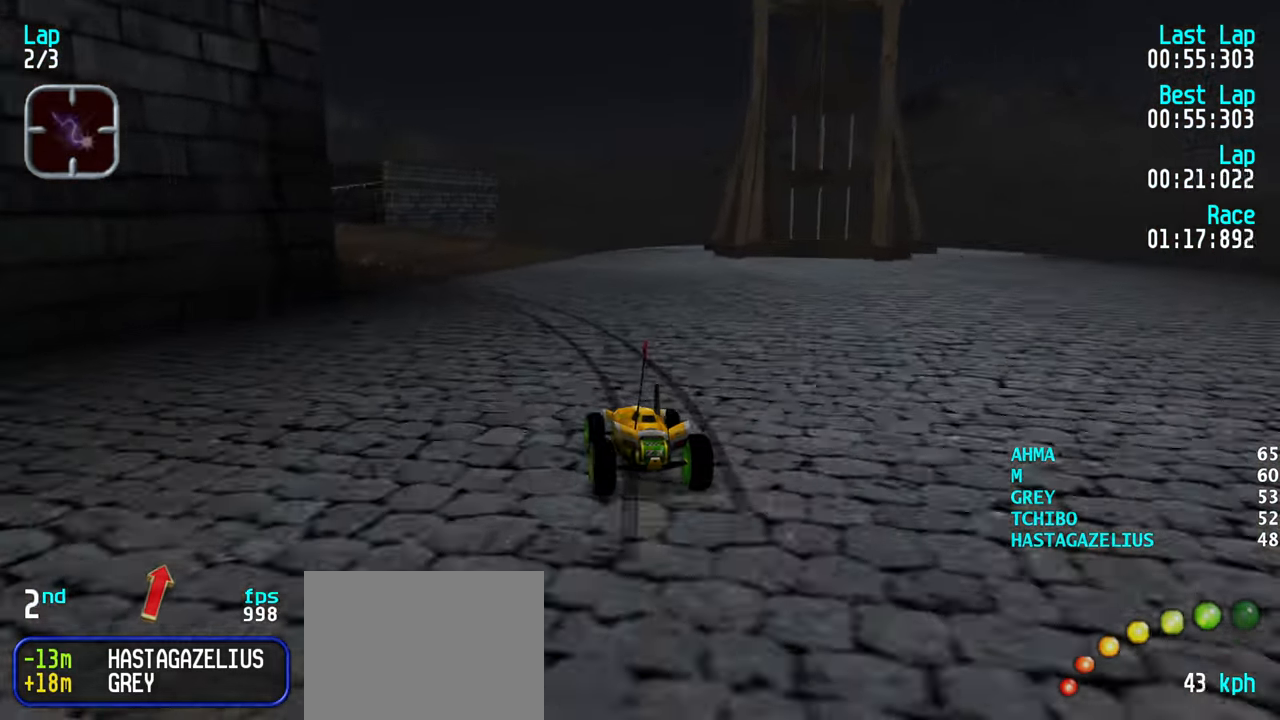
{"keys": ["left", "up"], "events": [[133, "left", "up"], [183, "left", "down"], [366, "left", "up"], [416, "left", "down"]]}
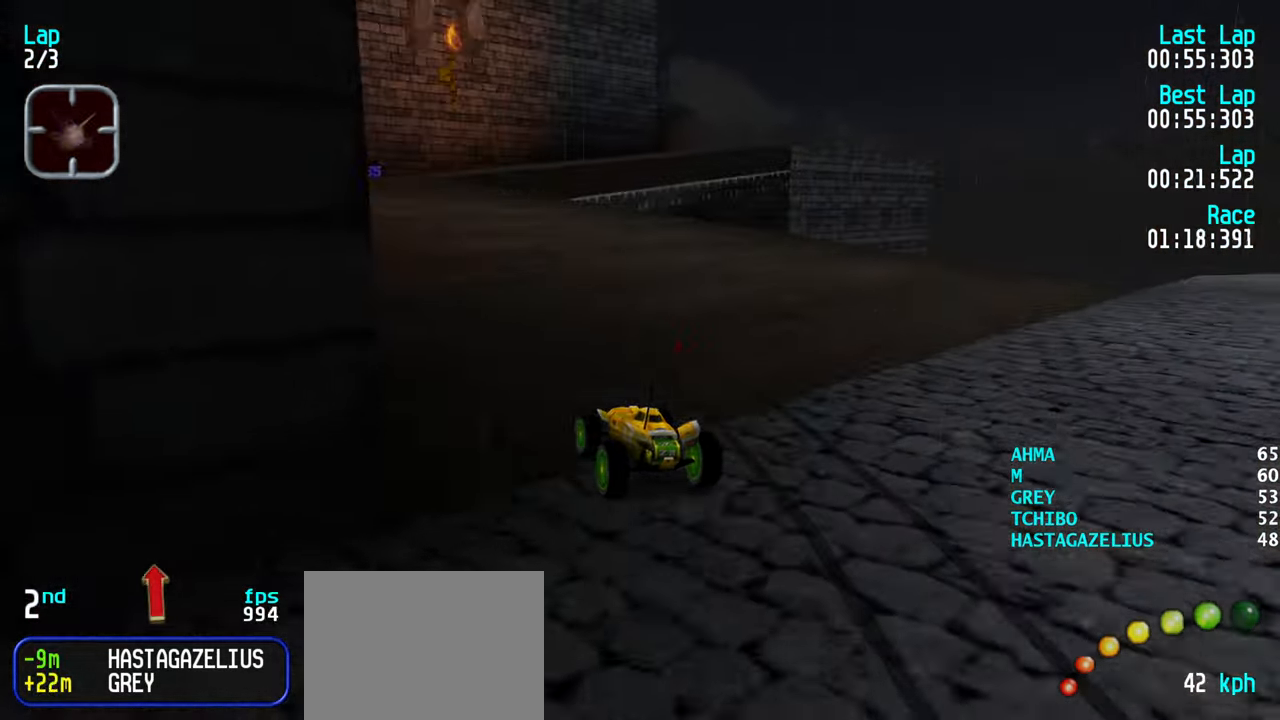
{"keys": ["right", "up"], "events": [[66, "left", "up"], [100, "left", "down"], [200, "left", "up"], [483, "right", "down"]]}
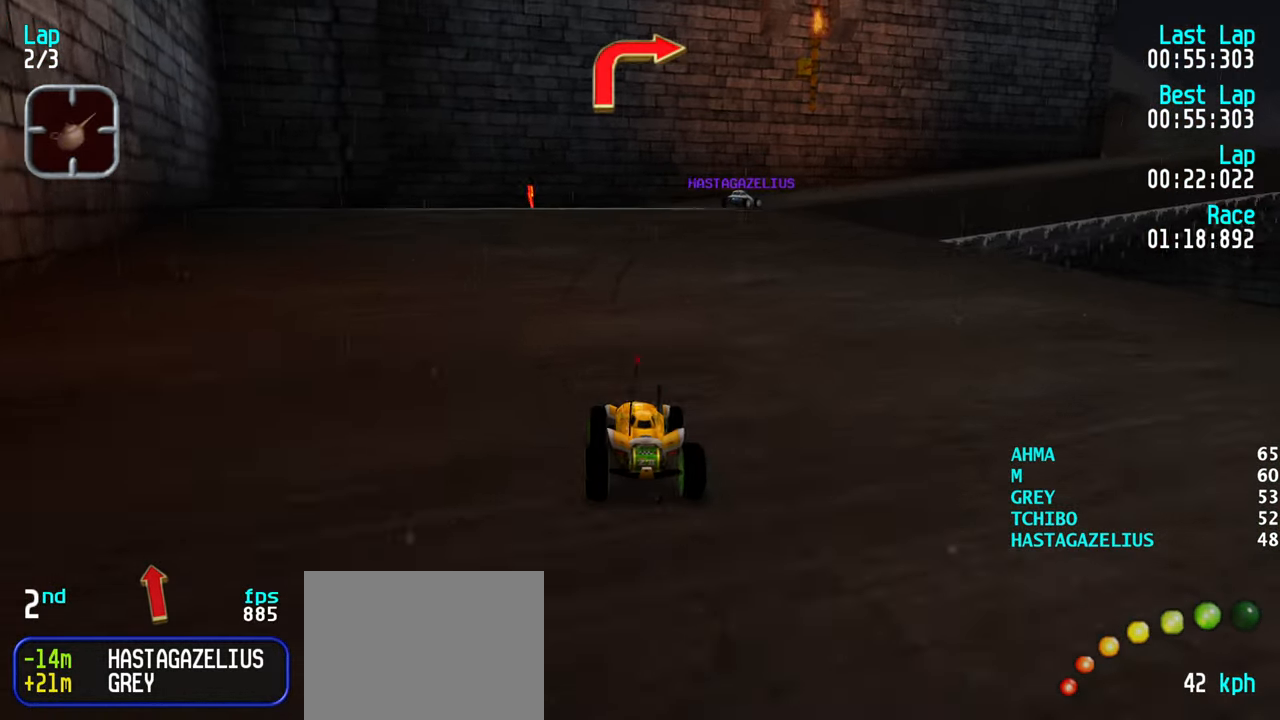
{"keys": ["right", "up"], "events": [[83, "right", "up"], [166, "right", "down"], [266, "right", "up"], [316, "right", "down"], [400, "right", "up"], [500, "right", "down"]]}
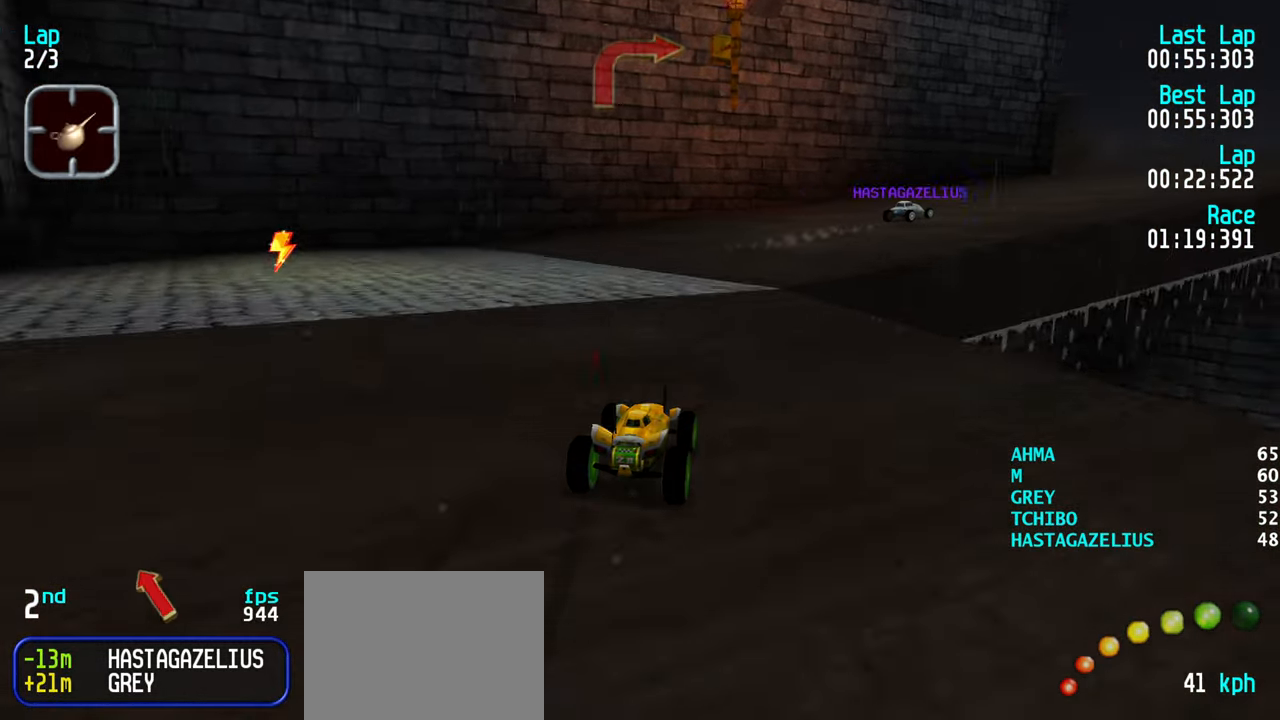
{"keys": ["up"], "events": [[83, "right", "up"], [133, "right", "down"], [283, "right", "up"], [333, "right", "down"], [416, "right", "up"]]}
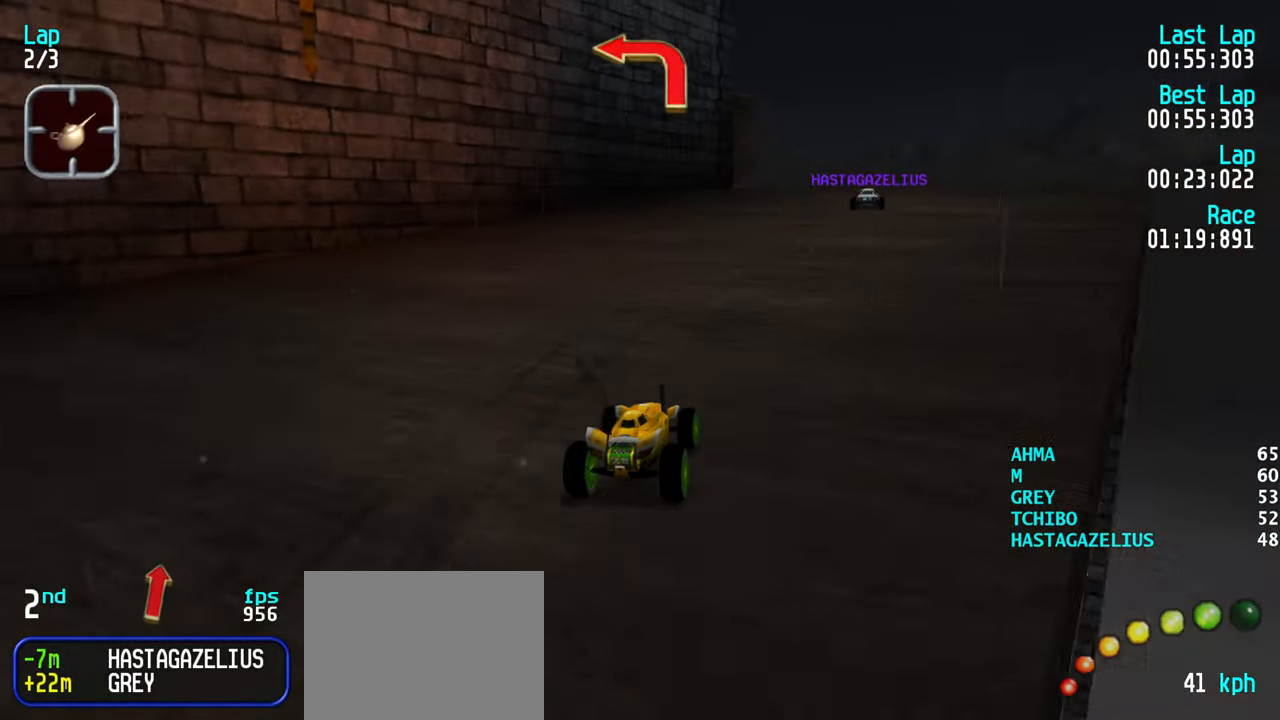
{"keys": ["left", "up"], "events": [[16, "right", "down"], [100, "right", "up"], [200, "right", "down"], [300, "right", "up"], [483, "left", "down"]]}
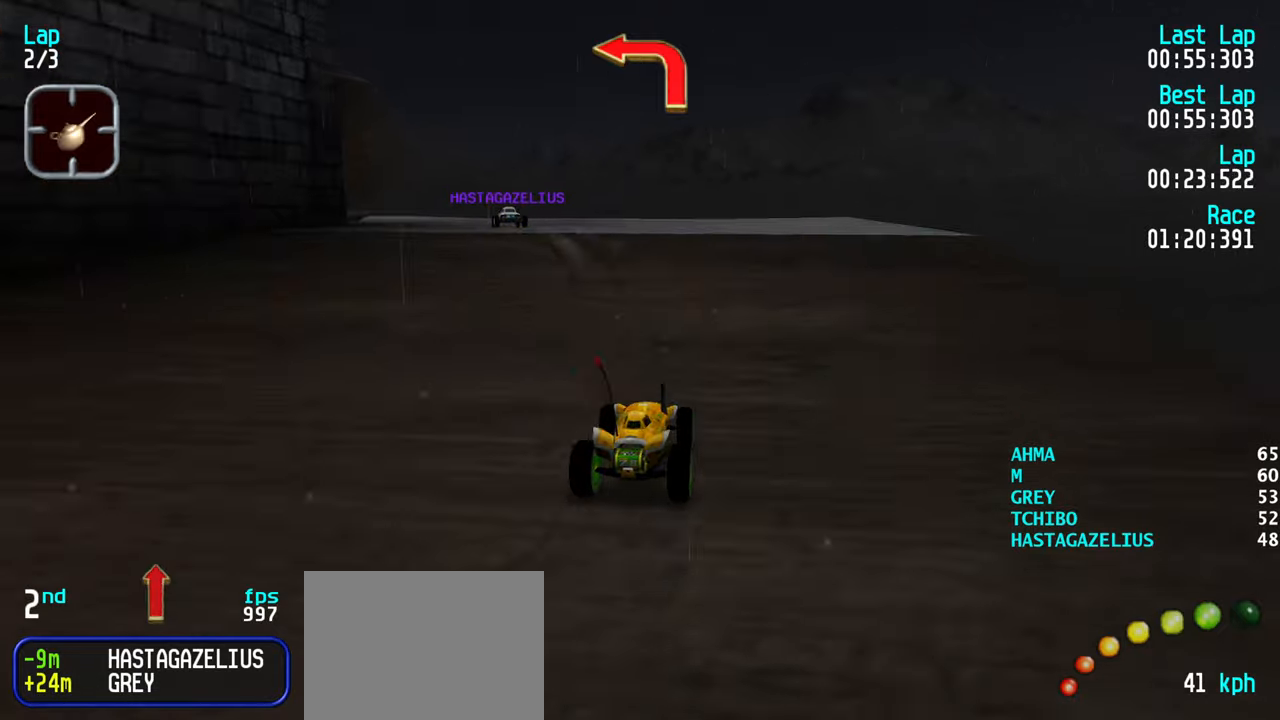
{"keys": ["up"], "events": [[117, "left", "up"], [167, "left", "down"], [267, "left", "up"], [317, "left", "down"], [450, "left", "up"]]}
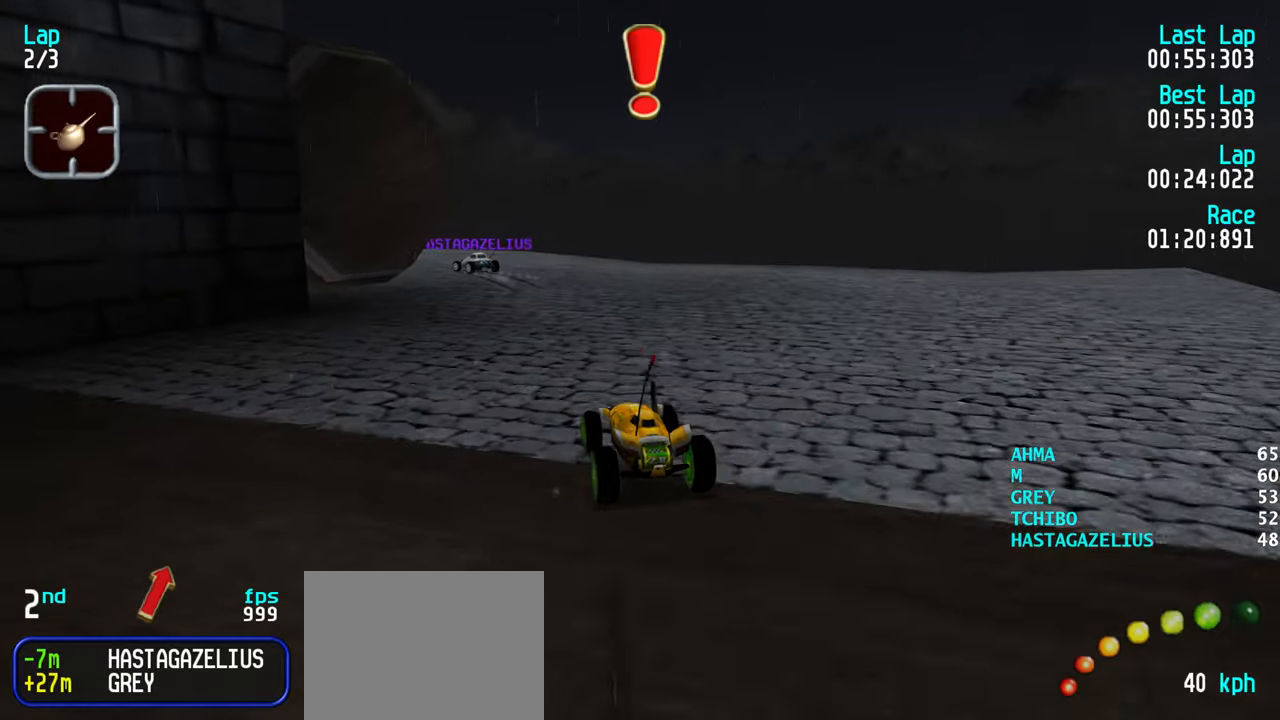
{"keys": ["left", "up"], "events": [[50, "left", "down"], [100, "left", "up"], [233, "left", "down"], [367, "left", "up"], [417, "left", "down"]]}
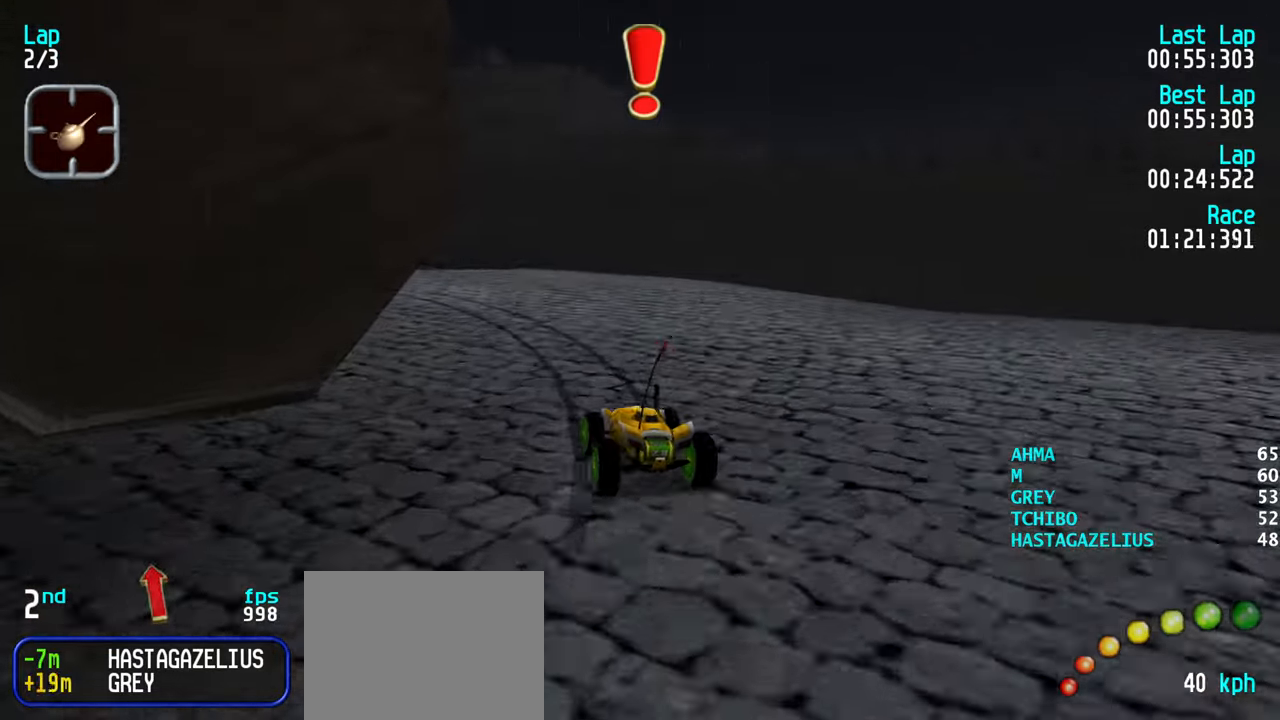
{"keys": ["up"], "events": [[250, "left", "up"]]}
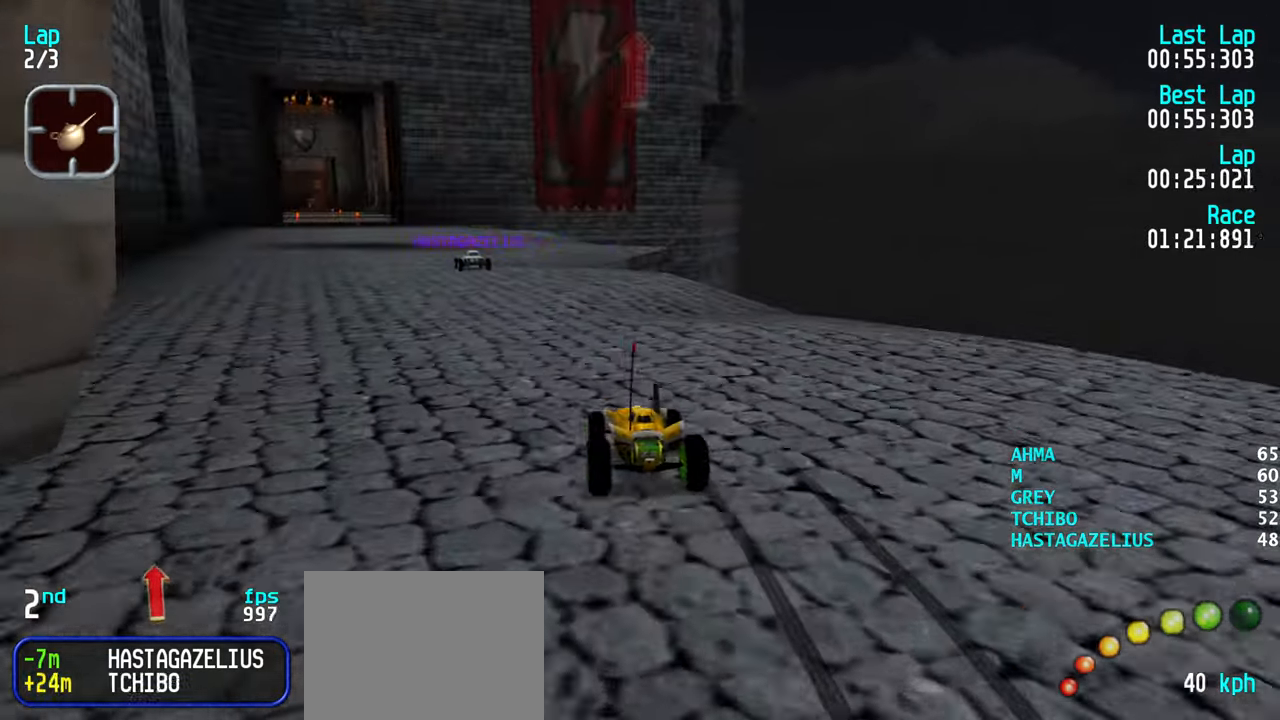
{"keys": ["up"], "events": [[83, "left", "down"], [117, "left", "up"], [267, "left", "down"], [317, "left", "up"], [400, "left", "down"], [500, "left", "up"]]}
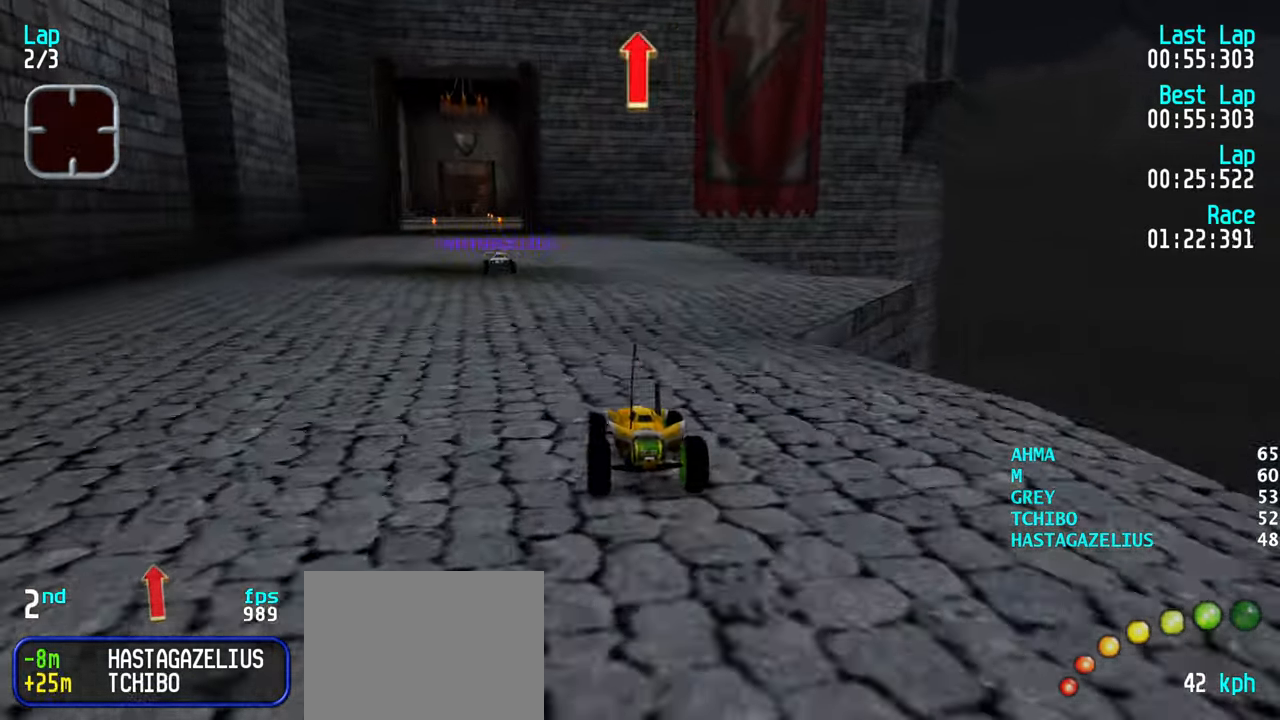
{"keys": ["up"], "events": [[100, "left", "down"], [133, "left", "up"]]}
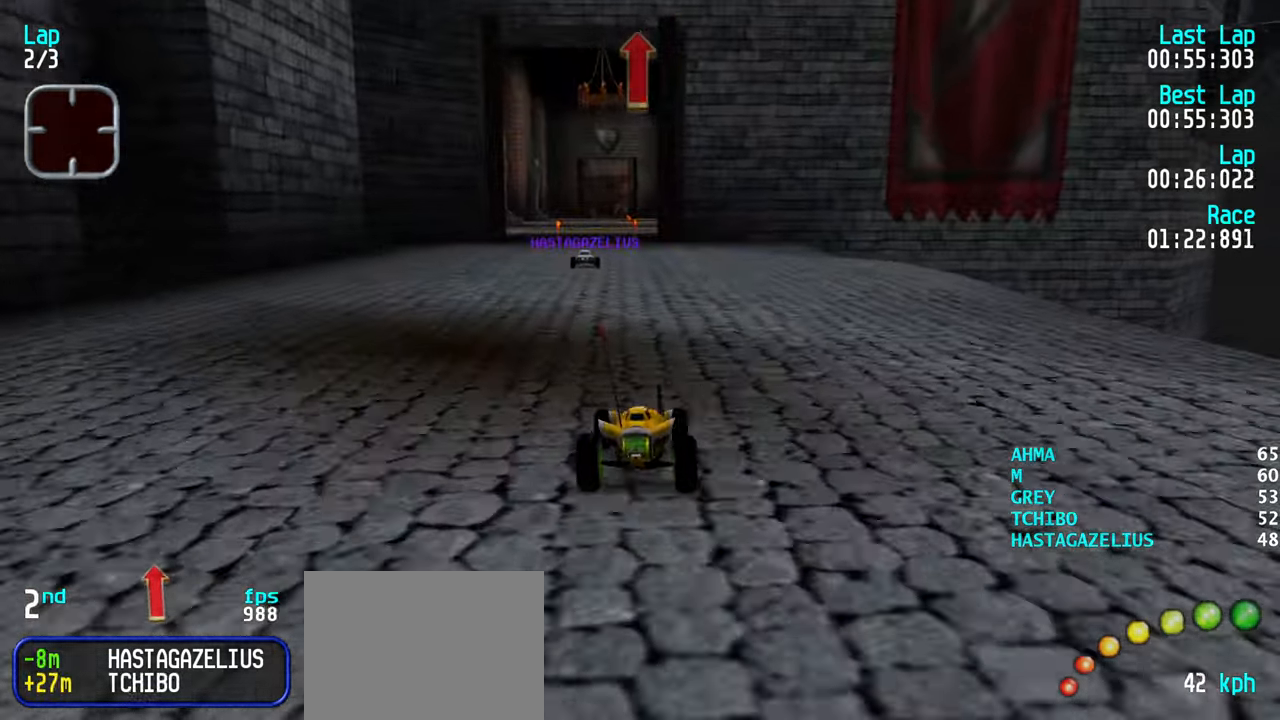
{"keys": ["up"], "events": [[250, "left", "down"], [300, "left", "up"]]}
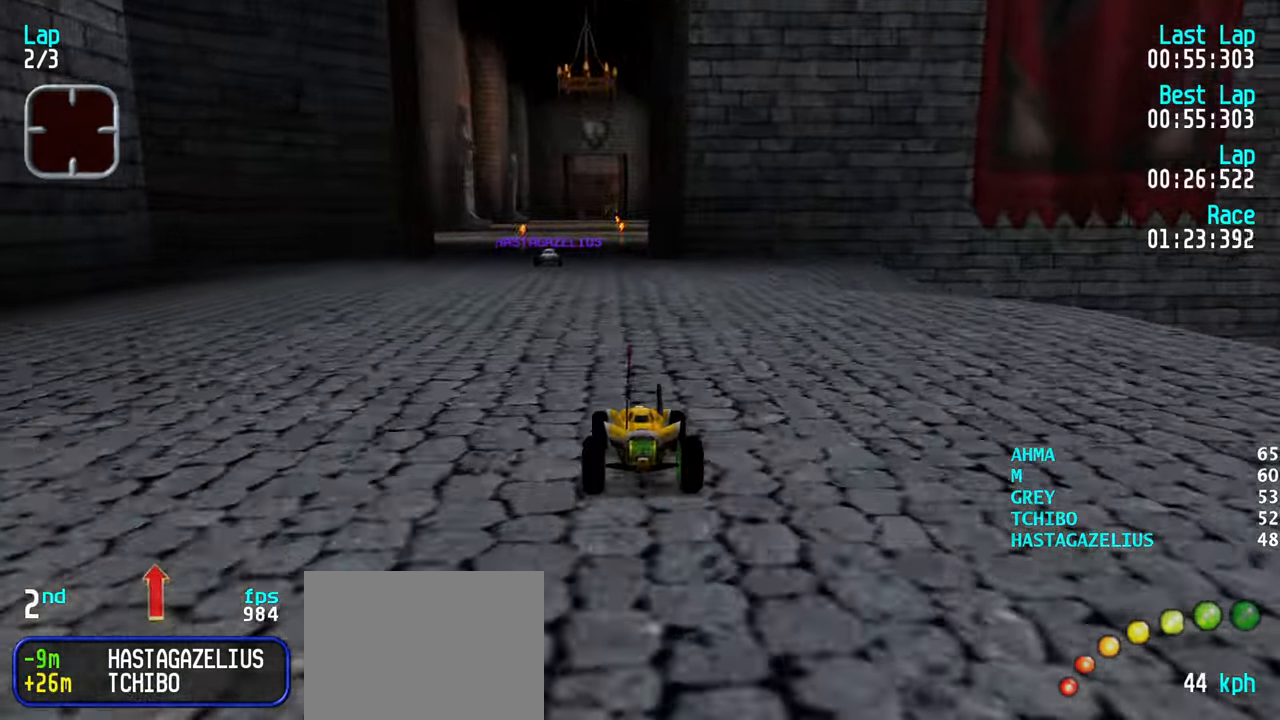
{"keys": ["up"], "events": []}
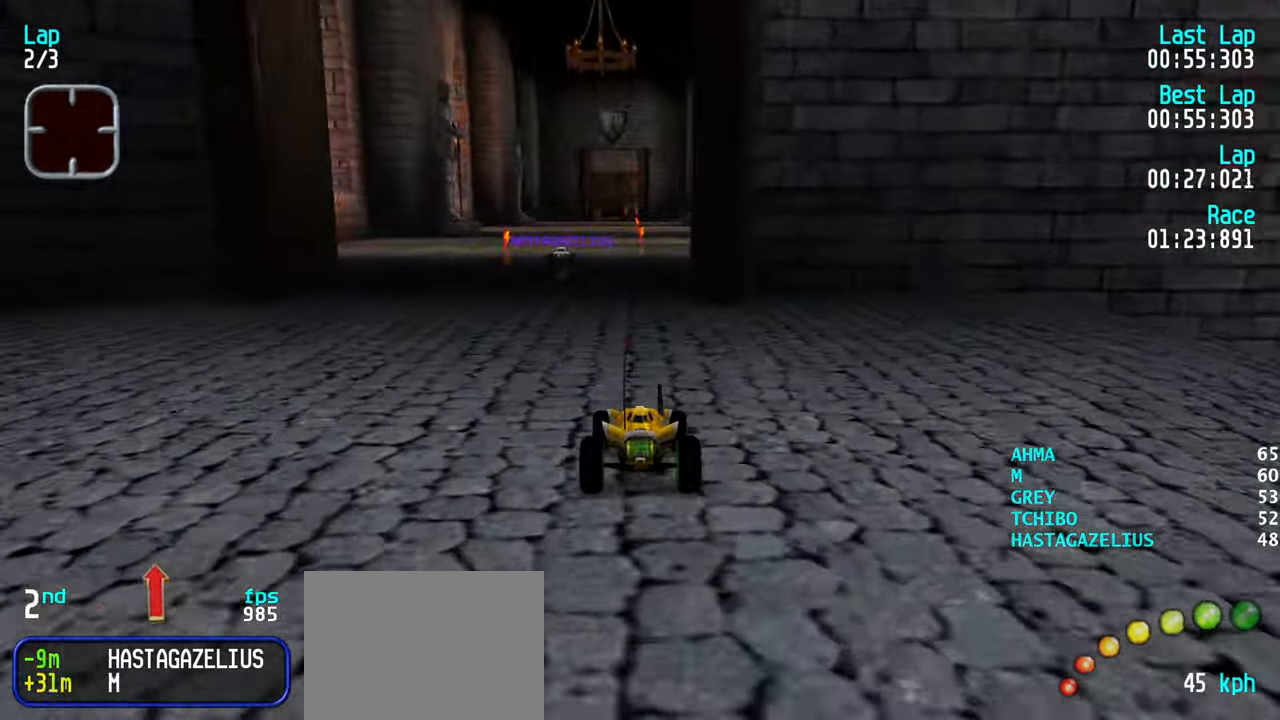
{"keys": ["up"], "events": []}
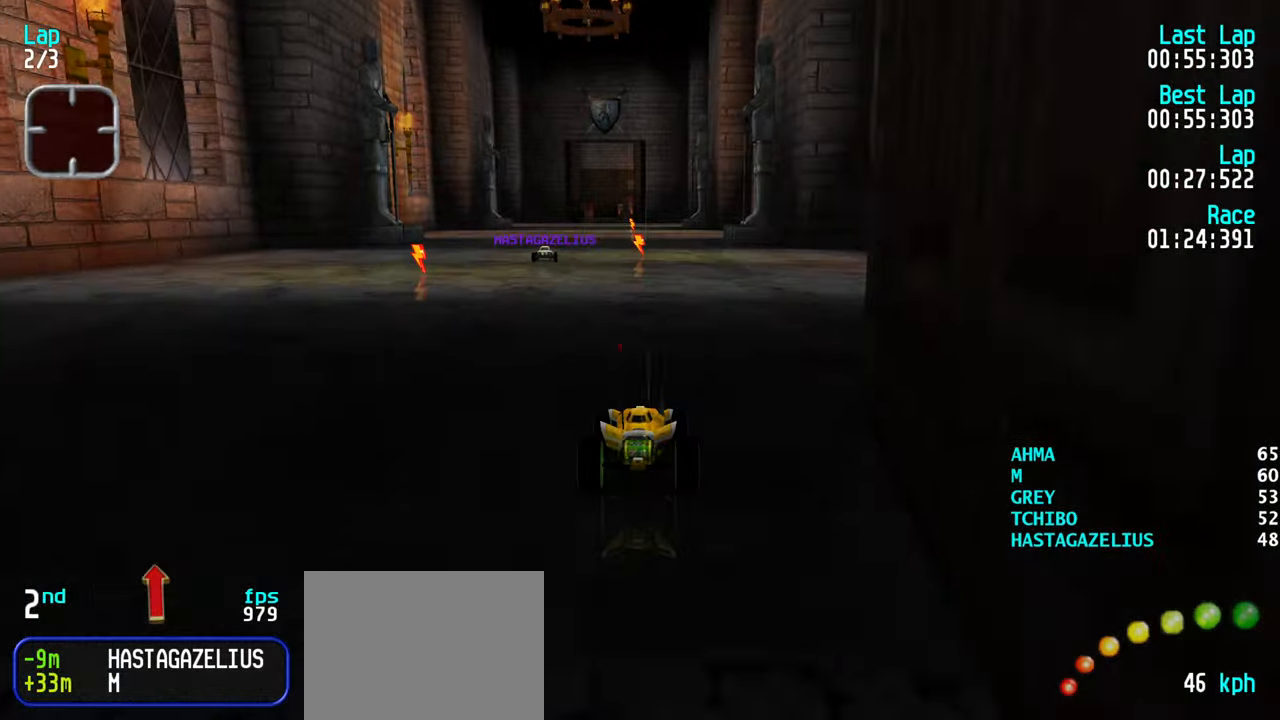
{"keys": ["up"], "events": []}
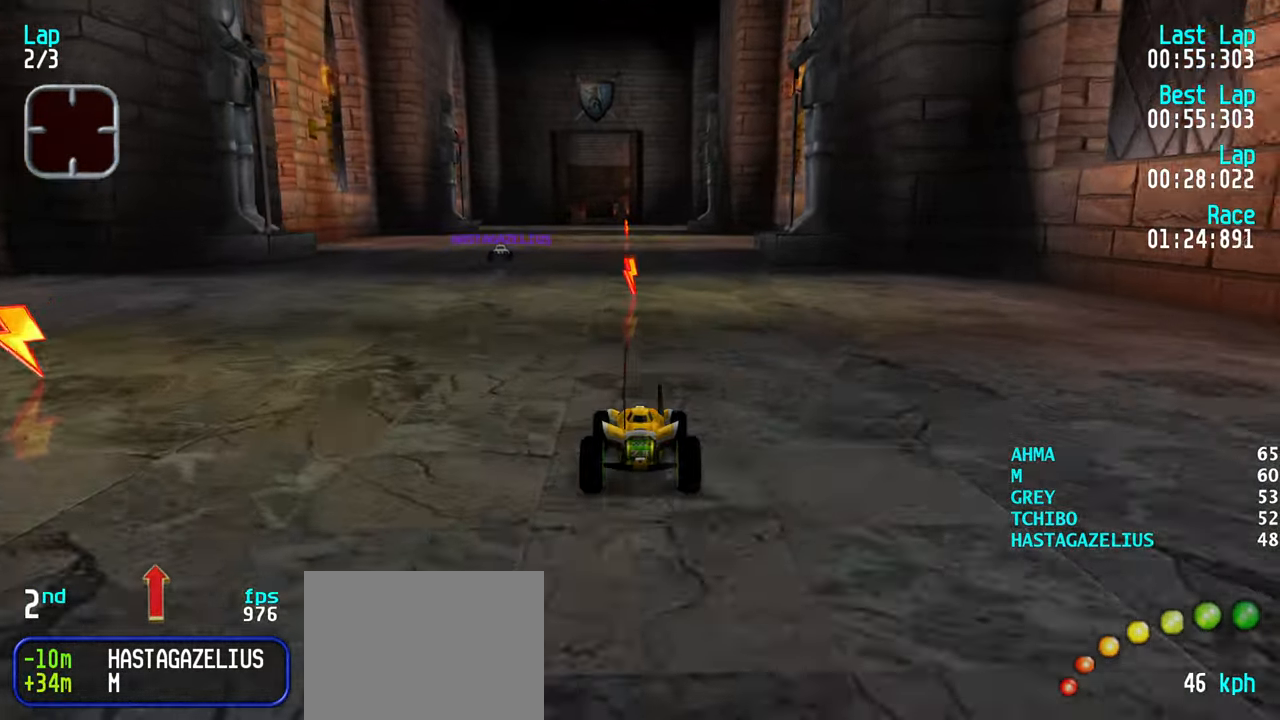
{"keys": ["up"], "events": [[317, "left", "down"], [350, "left", "up"]]}
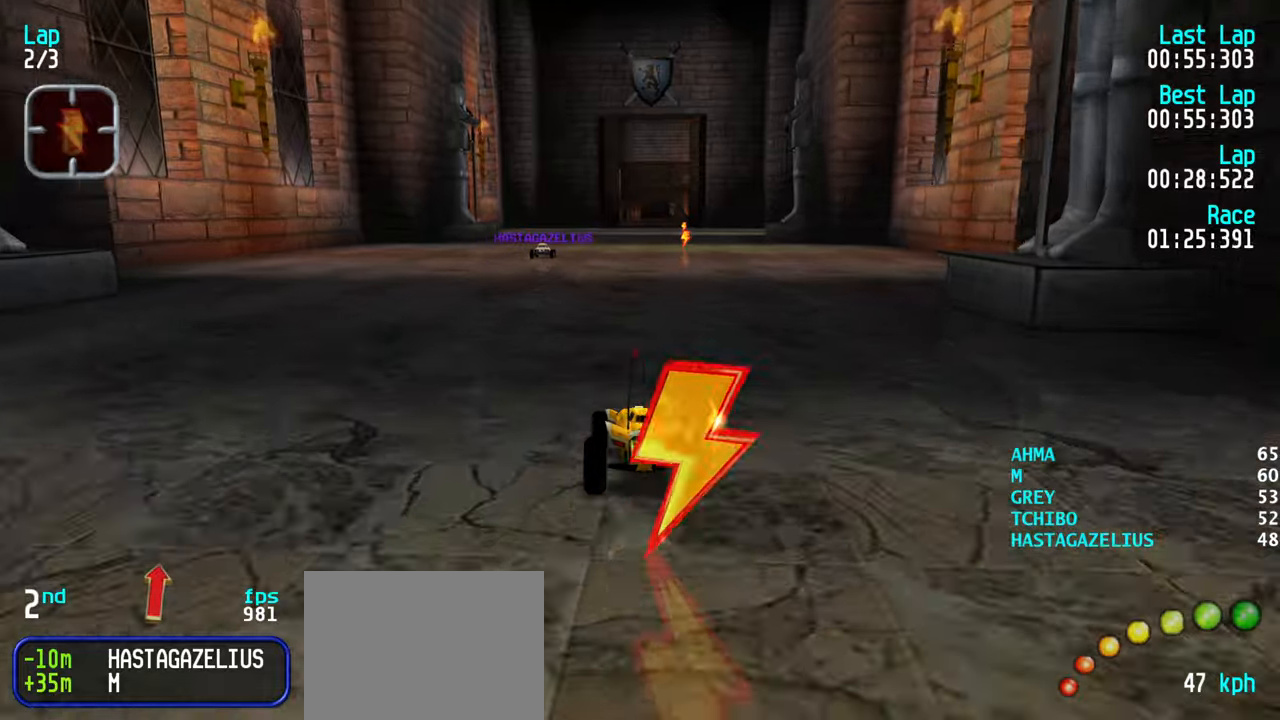
{"keys": ["up"], "events": []}
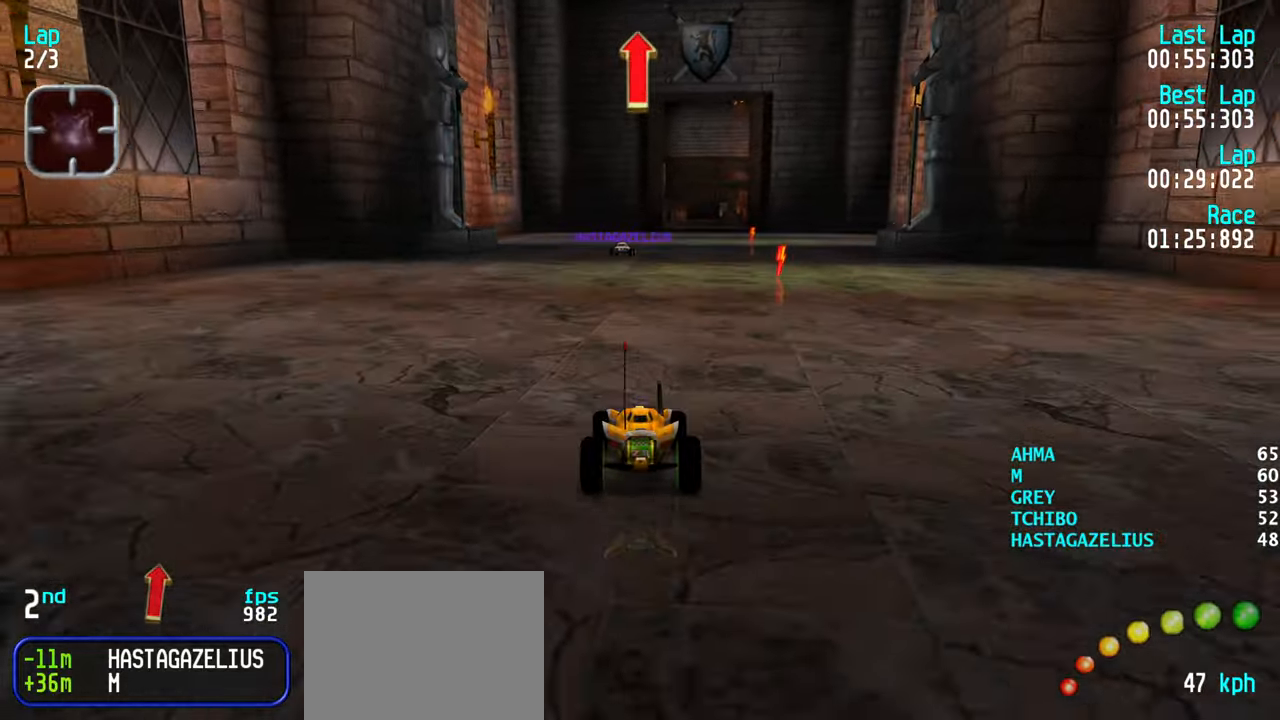
{"keys": ["up"], "events": [[334, "right", "down"], [384, "right", "up"]]}
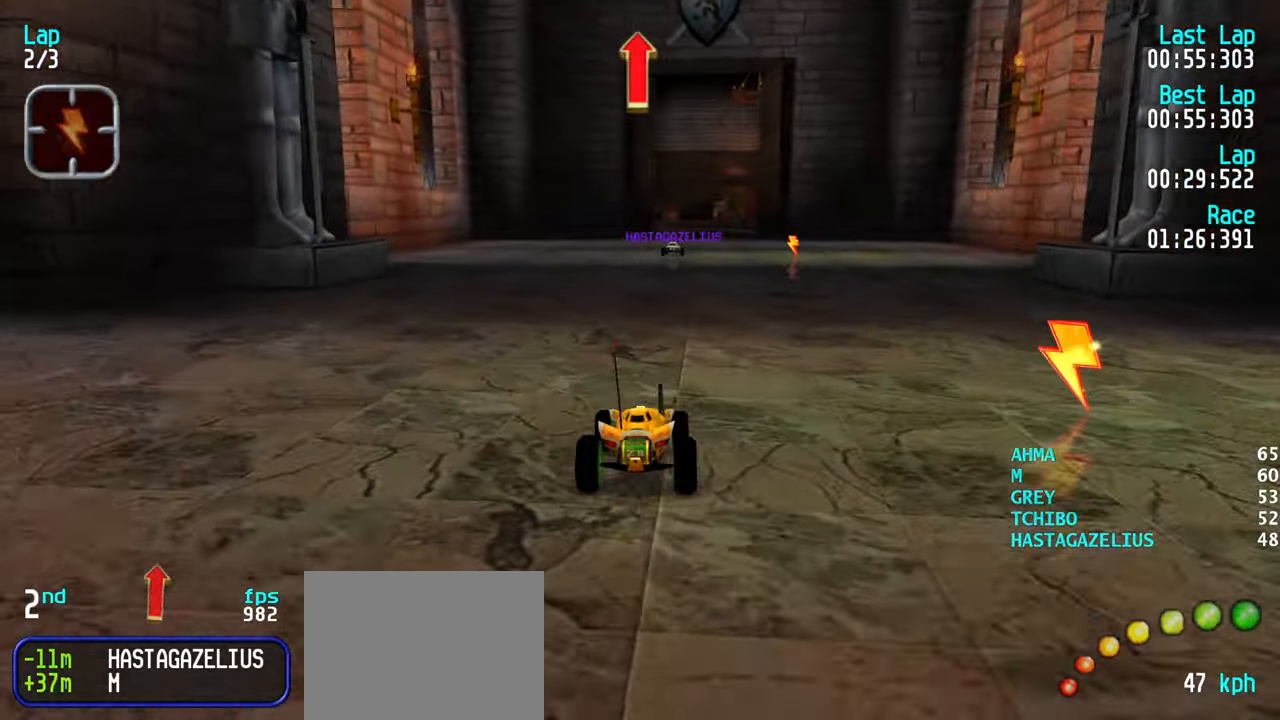
{"keys": ["up"], "events": [[84, "right", "down"], [117, "right", "up"]]}
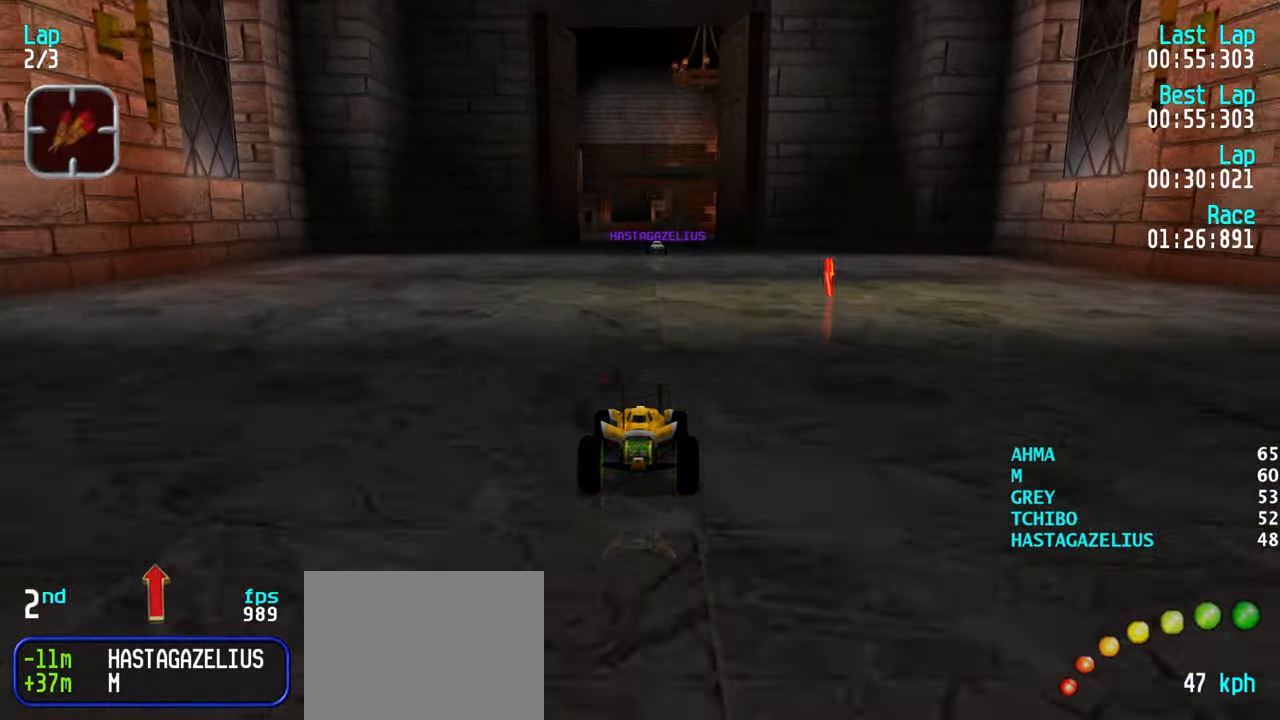
{"keys": ["up"], "events": []}